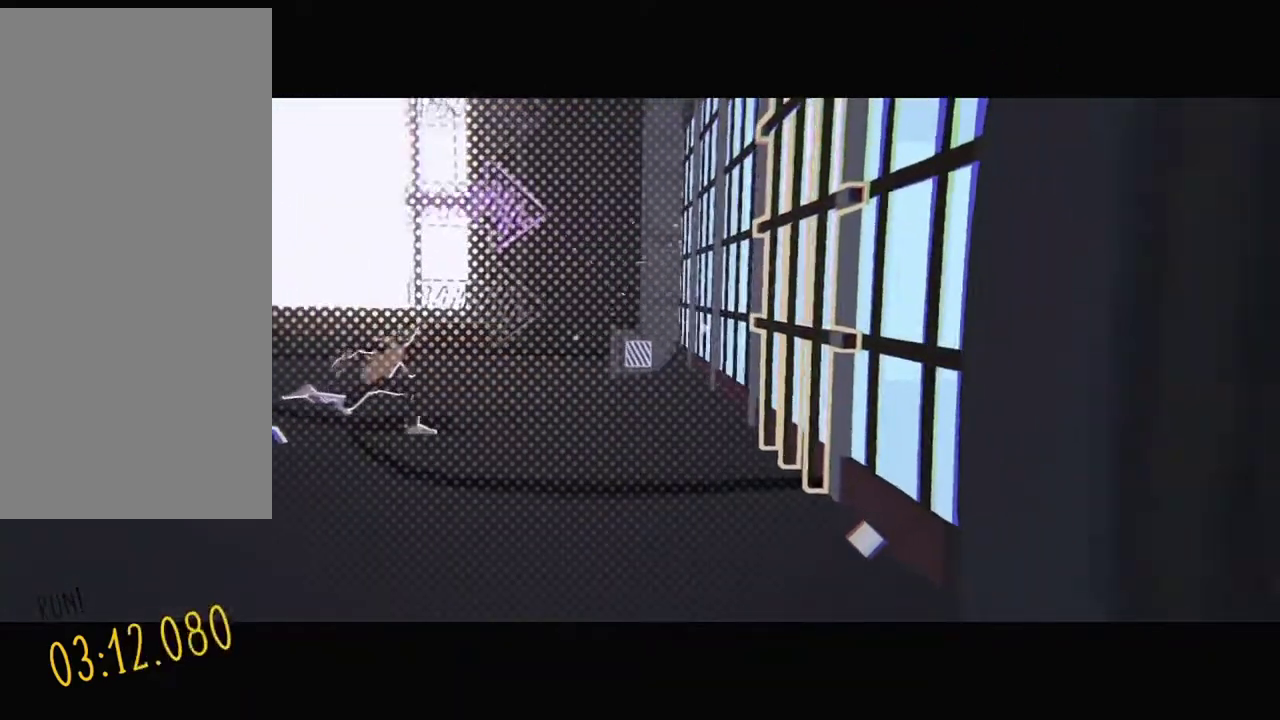
Gameplay with a controller; each line is a JSON object with the inputs held at the frame after it. "events" lists button and stick changes between this image and that frame as [ms after this image, input, new state], when the widget could be followed in between. Not read: DPAD_RIGHT DPAD_UP L3 R3.
{"buttons": ["DPAD_LEFT"], "events": [[484, "DPAD_LEFT", "down"]]}
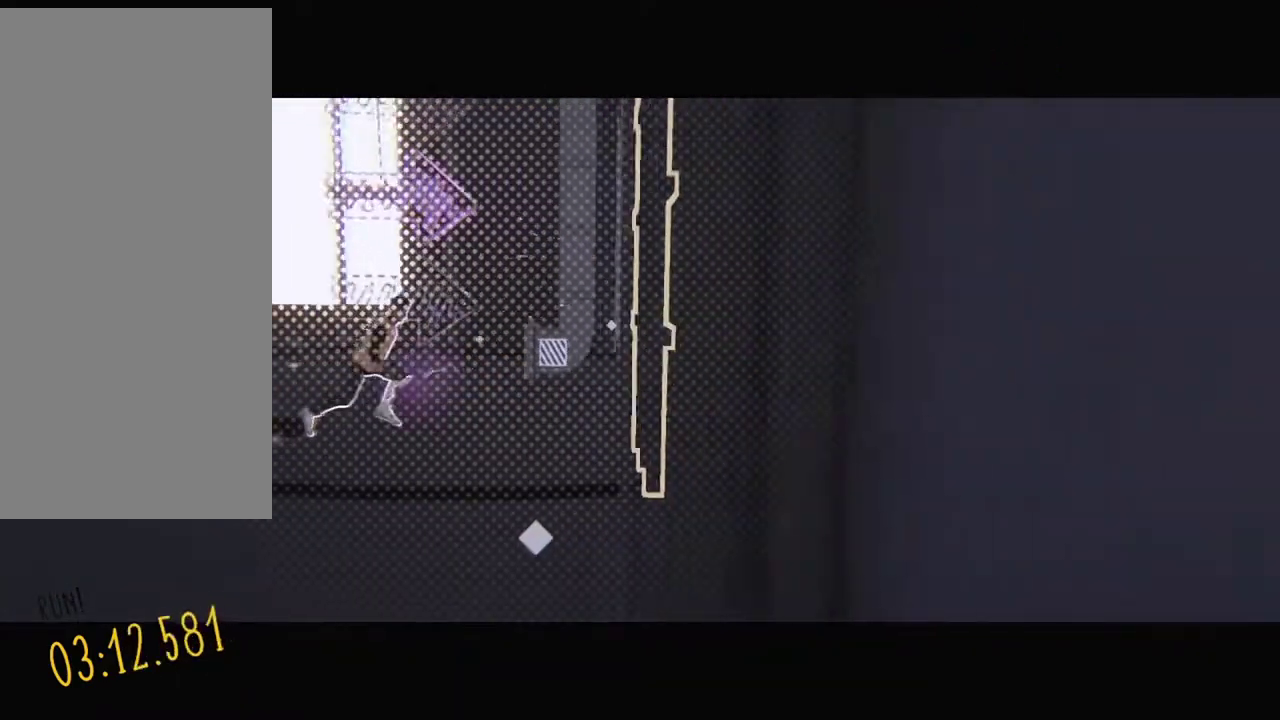
{"buttons": ["DPAD_LEFT"], "events": []}
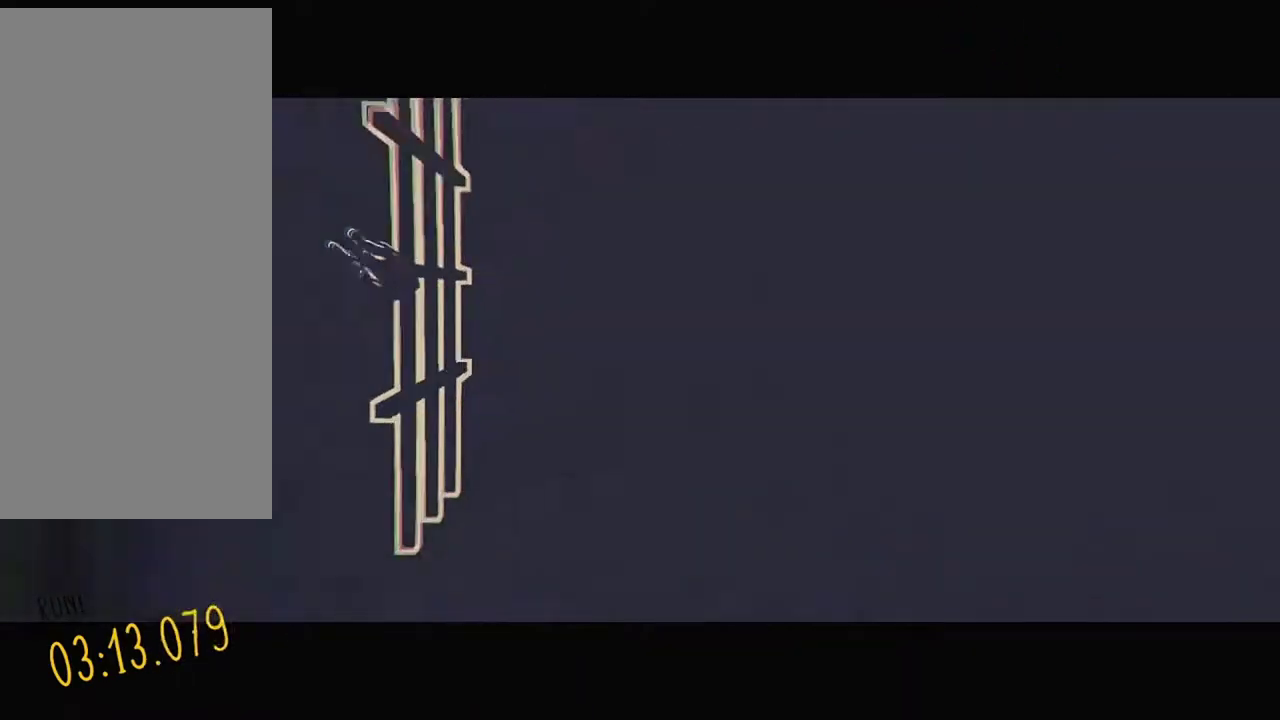
{"buttons": ["DPAD_LEFT"], "events": []}
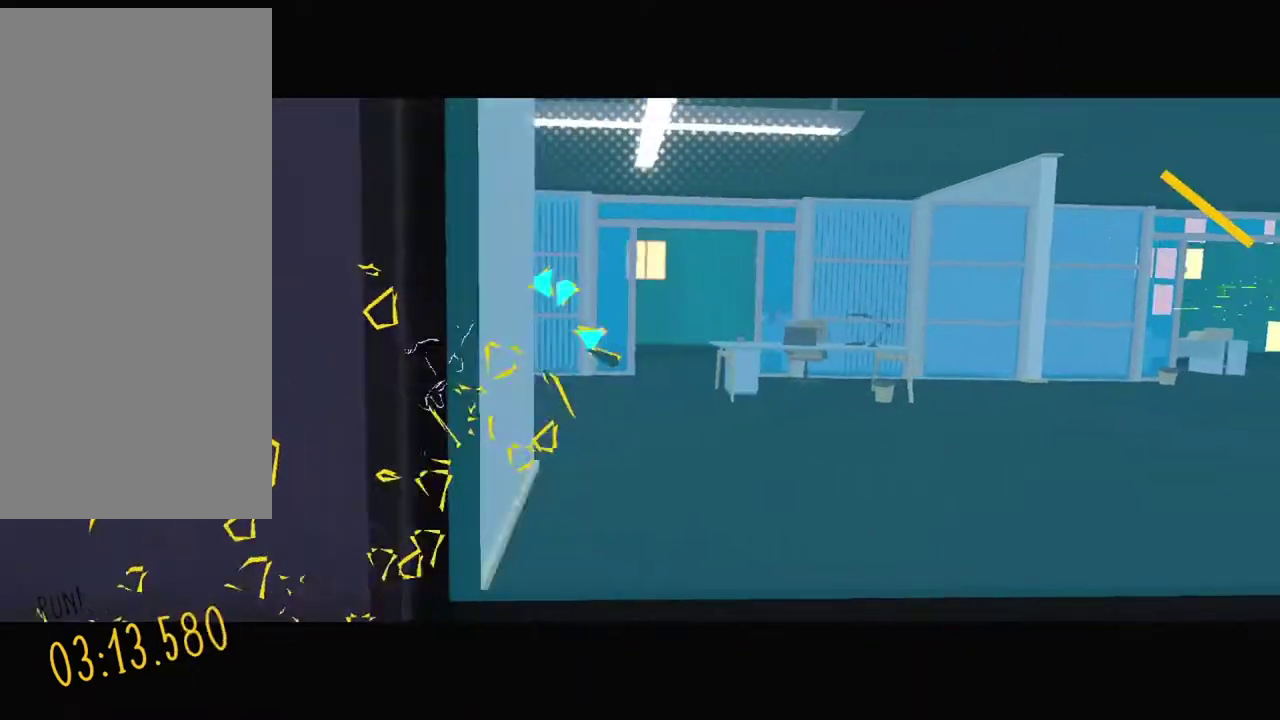
{"buttons": []}
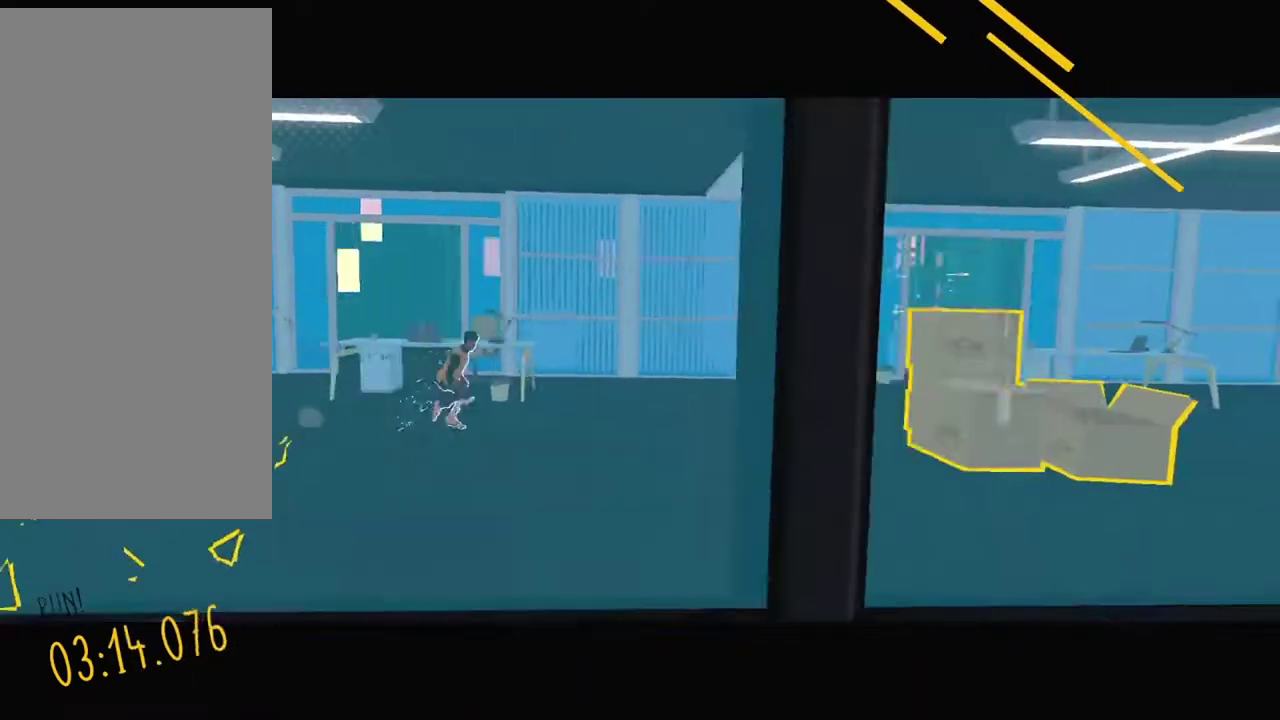
{"buttons": ["DPAD_LEFT"], "events": [[384, "DPAD_LEFT", "down"]]}